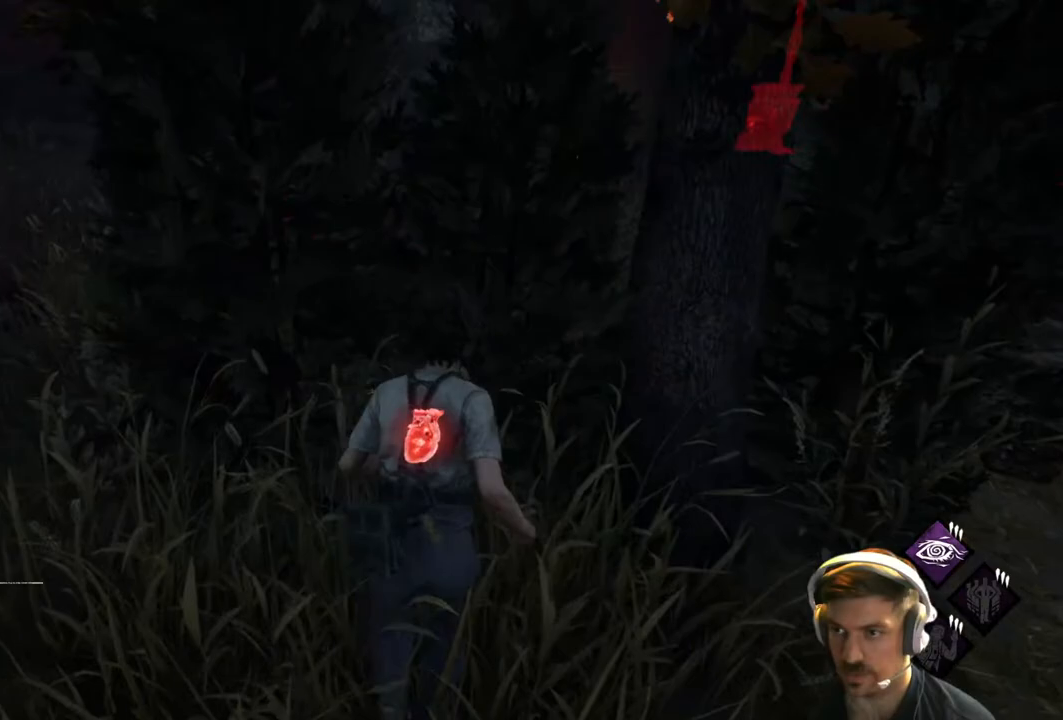
Gameplay with a controller (Xbox layout); each line is a JSON object with the inputs held at the frame after it. "events" lists button and stick changes between this image and that frame as [ms after this image, input, new state], when the widget could be followed in between.
{"buttons": ["L1"], "left_stick": "right", "right_stick": "left", "events": [[150, "right_stick", "left"]]}
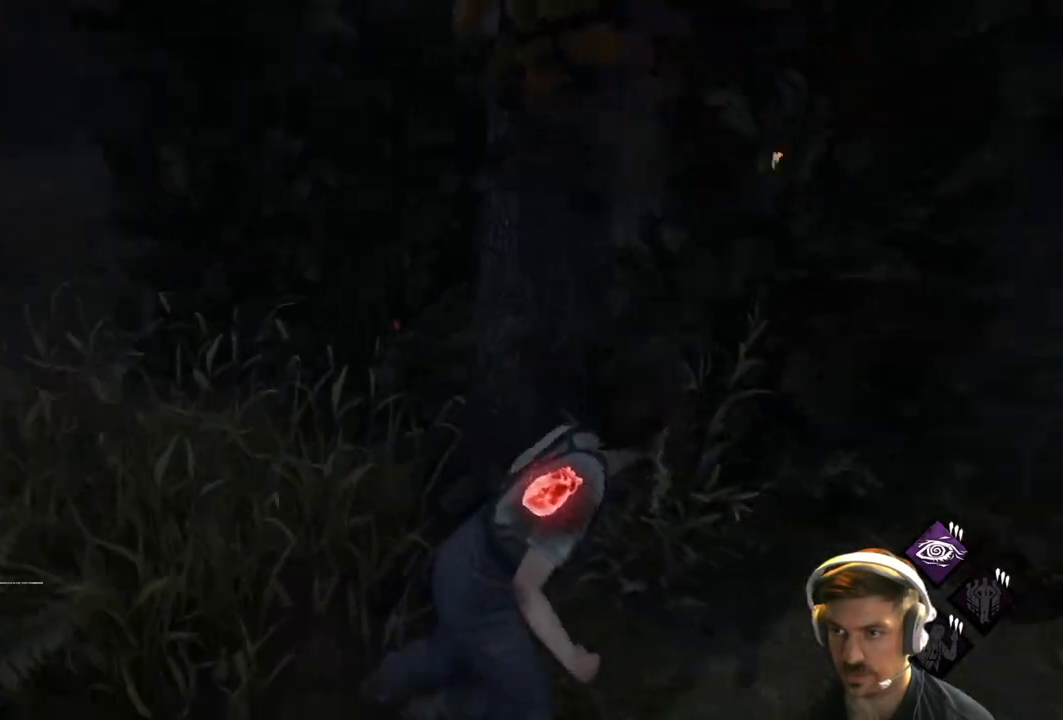
{"buttons": ["L1"], "left_stick": "right", "right_stick": "left", "events": []}
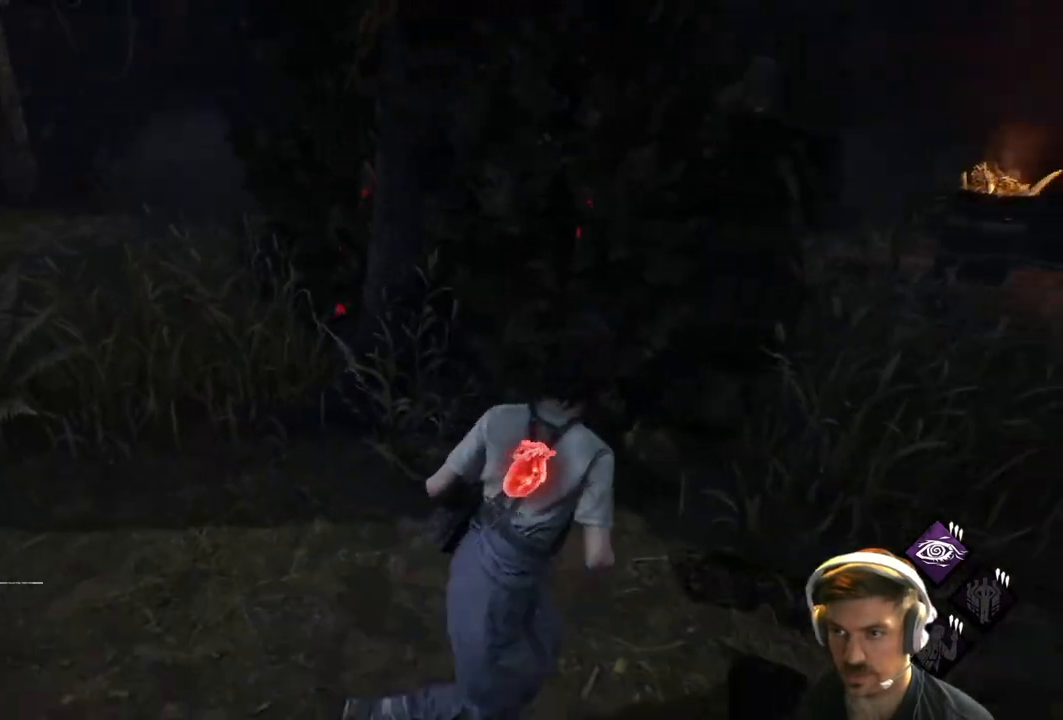
{"buttons": ["L1", "L3"], "left_stick": "down-left", "right_stick": "right", "events": [[233, "left_stick", "left"], [233, "right_stick", "center"], [300, "L3", "down"], [383, "right_stick", "right"], [467, "left_stick", "down-left"]]}
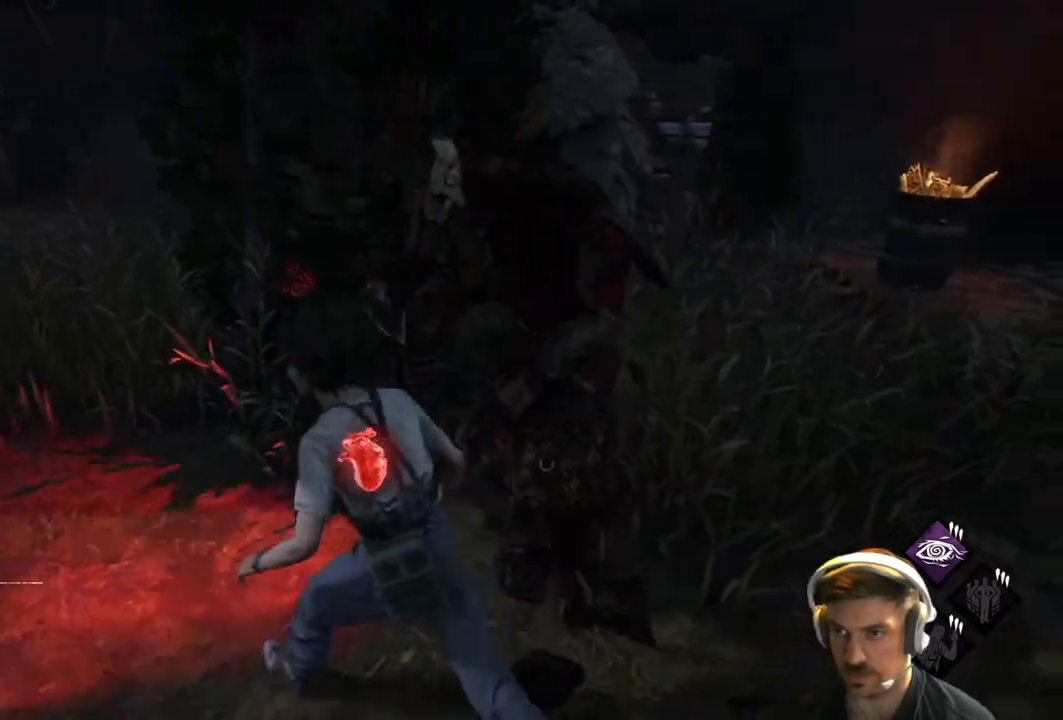
{"buttons": ["L1", "L3"], "left_stick": "left", "right_stick": "right", "events": [[133, "left_stick", "down-right"], [200, "L3", "up"], [267, "left_stick", "up-right"], [350, "L3", "down"], [383, "left_stick", "up-left"], [467, "left_stick", "left"]]}
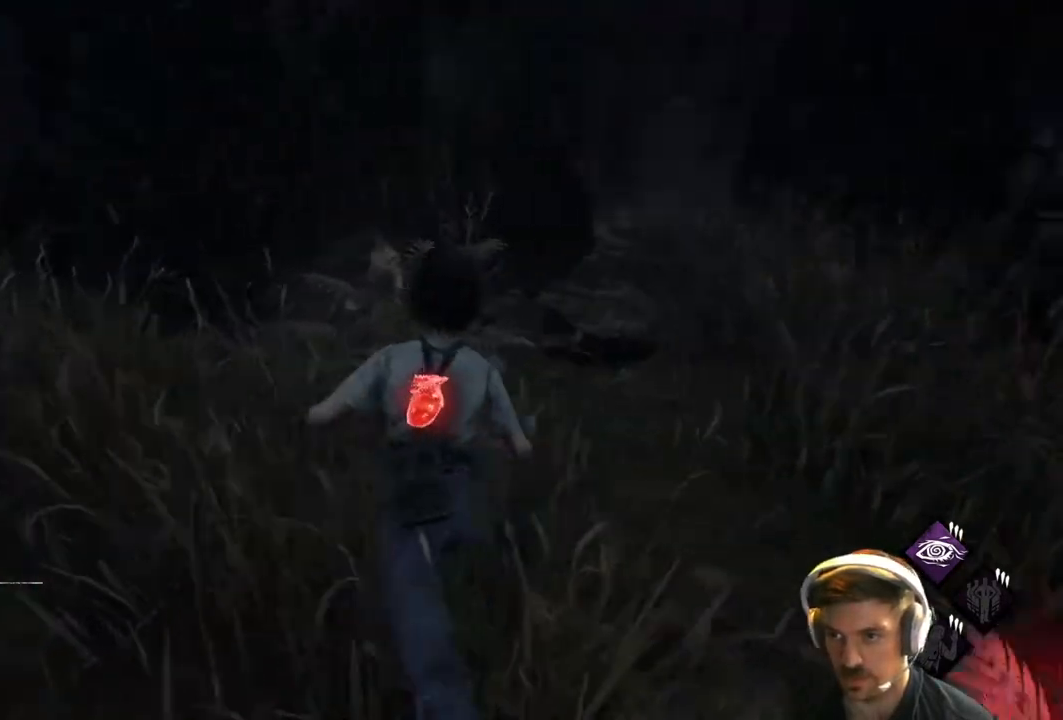
{"buttons": ["L1", "L3"], "left_stick": "up-left", "right_stick": "right", "events": [[33, "left_stick", "down-left"], [183, "left_stick", "down-right"], [233, "L3", "up"], [267, "left_stick", "up-right"], [433, "L3", "down"], [483, "left_stick", "up-left"]]}
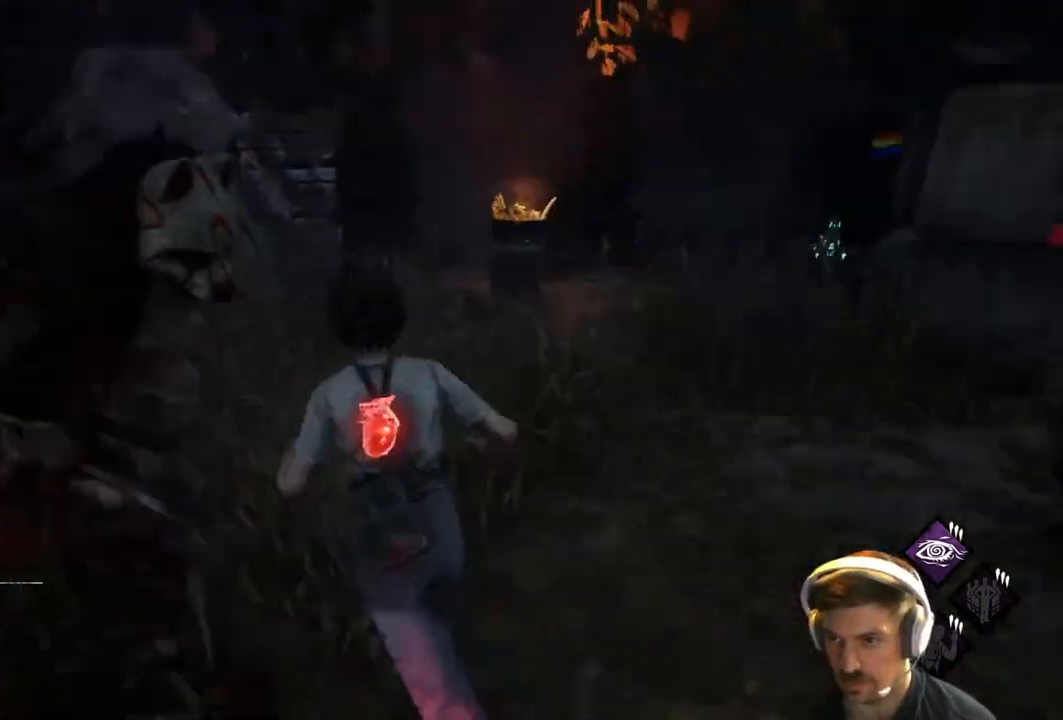
{"buttons": ["L1", "L3"], "left_stick": "up-left", "right_stick": "right", "events": [[67, "left_stick", "left"], [100, "L1", "up"], [200, "L1", "down"], [267, "left_stick", "down"], [300, "L3", "up"], [367, "left_stick", "up-right"], [467, "L3", "down"], [467, "left_stick", "up-left"]]}
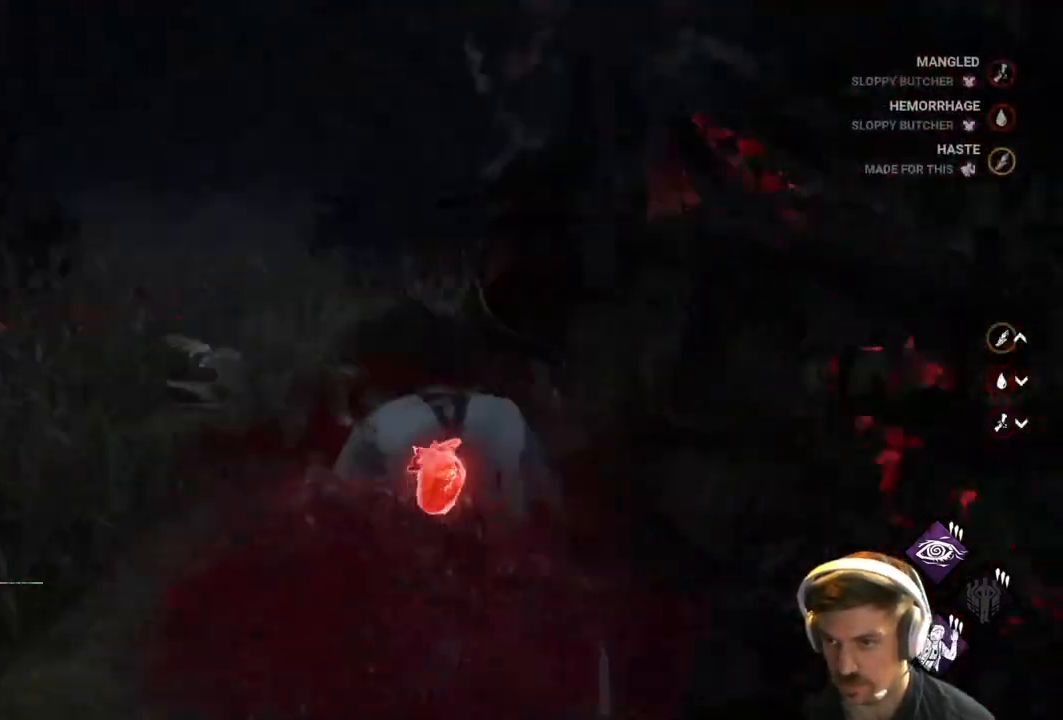
{"buttons": ["L1"], "left_stick": "up-right", "right_stick": "up", "events": [[33, "L1", "up"], [50, "left_stick", "left"], [167, "L1", "down"], [250, "left_stick", "down"], [283, "L3", "up"], [367, "left_stick", "up-right"], [483, "right_stick", "up"]]}
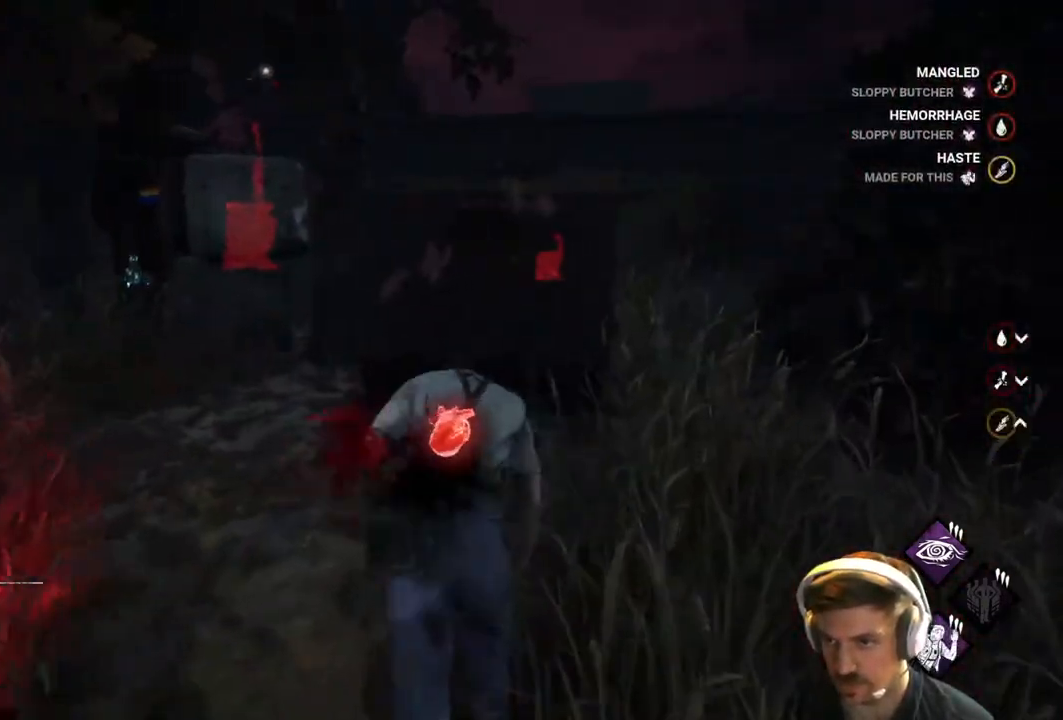
{"buttons": ["L1"], "left_stick": "up", "right_stick": "center", "events": [[50, "L3", "down"], [50, "left_stick", "up-left"], [150, "right_stick", "left"], [283, "L3", "up"], [333, "right_stick", "center"], [433, "left_stick", "up"]]}
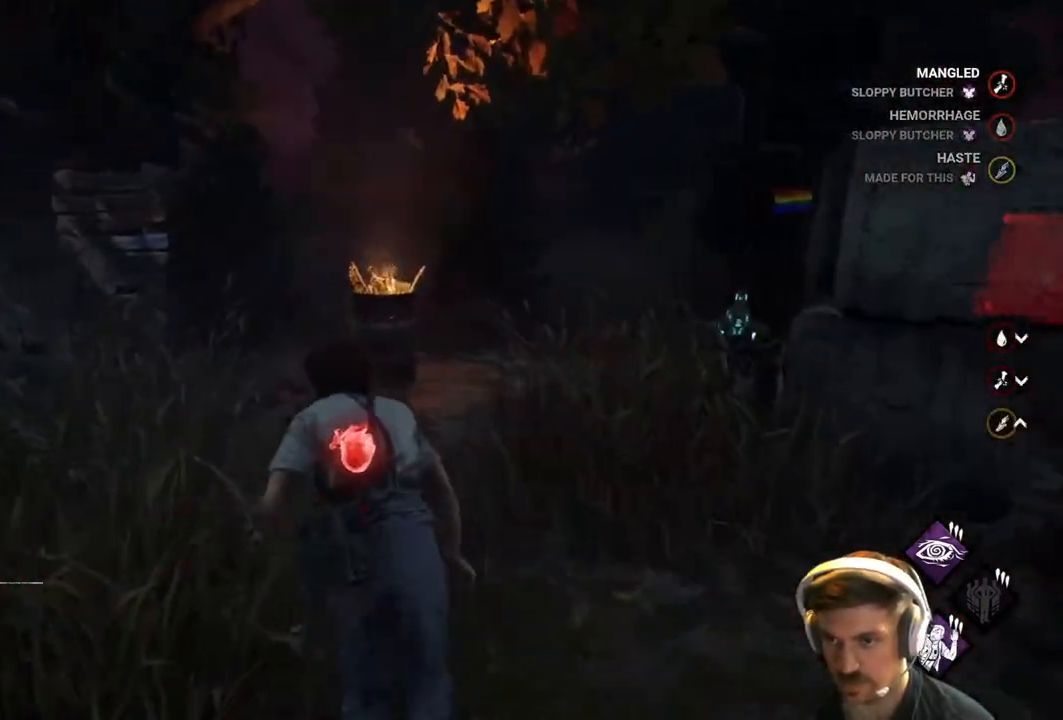
{"buttons": ["L1"], "left_stick": "up-right", "right_stick": "right", "events": [[267, "left_stick", "up-right"], [383, "right_stick", "right"]]}
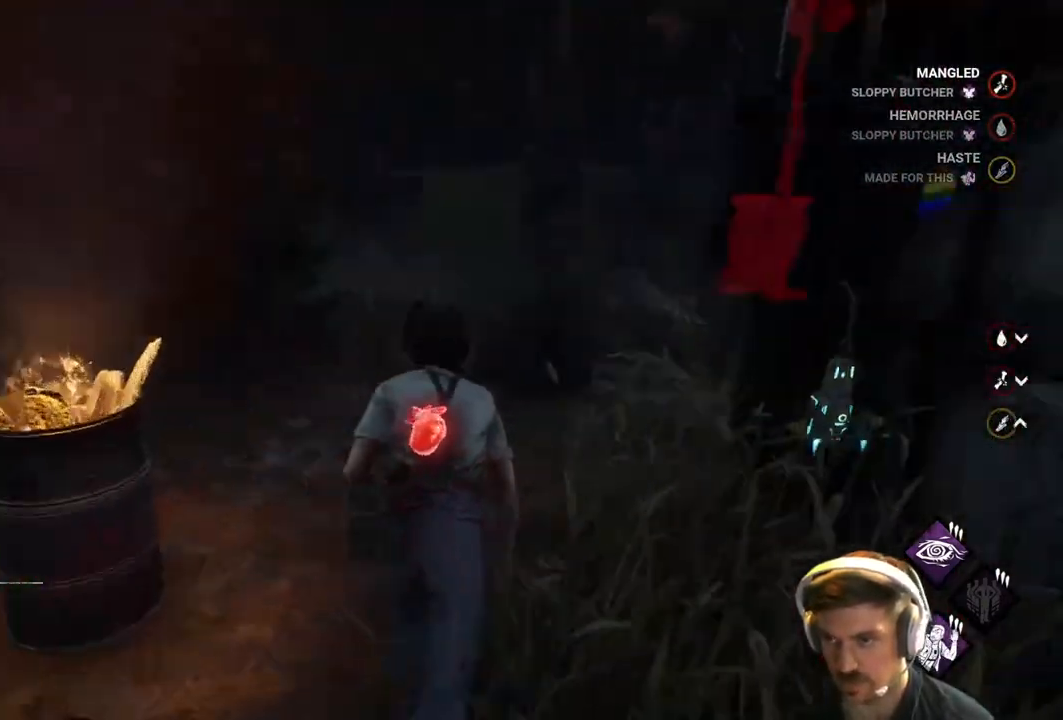
{"buttons": ["L1"], "left_stick": "up", "right_stick": "left", "events": [[17, "left_stick", "up"], [33, "right_stick", "center"], [83, "right_stick", "left"], [267, "right_stick", "center"], [467, "right_stick", "left"]]}
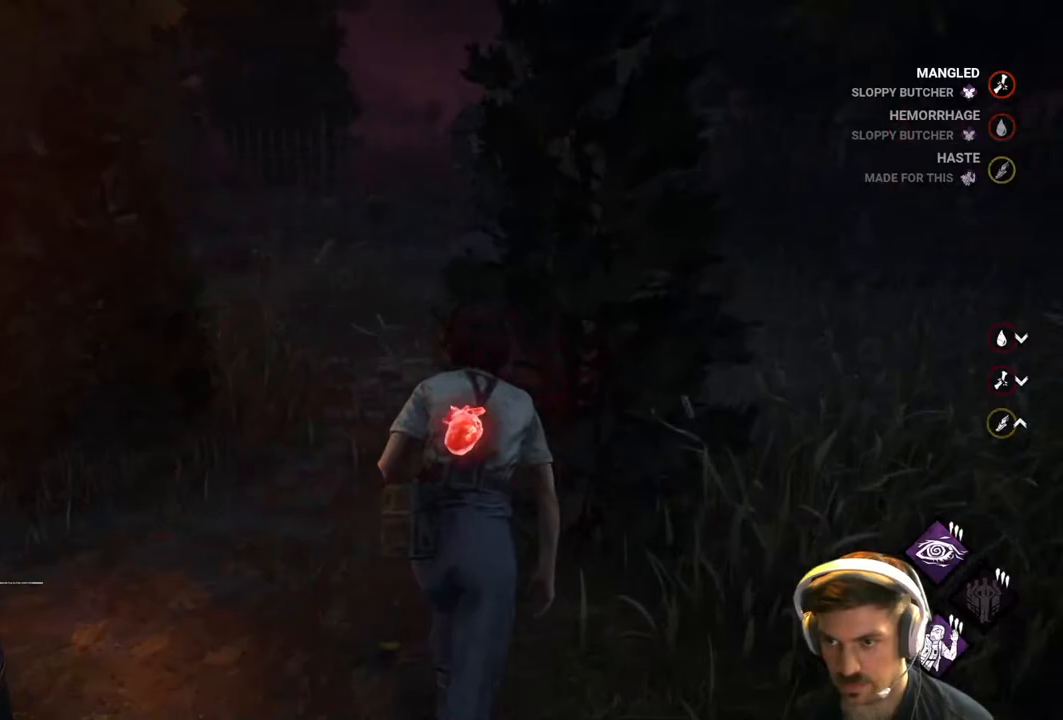
{"buttons": ["L1"], "left_stick": "up-right", "right_stick": "left", "events": [[150, "right_stick", "center"], [267, "left_stick", "up-right"], [317, "right_stick", "left"]]}
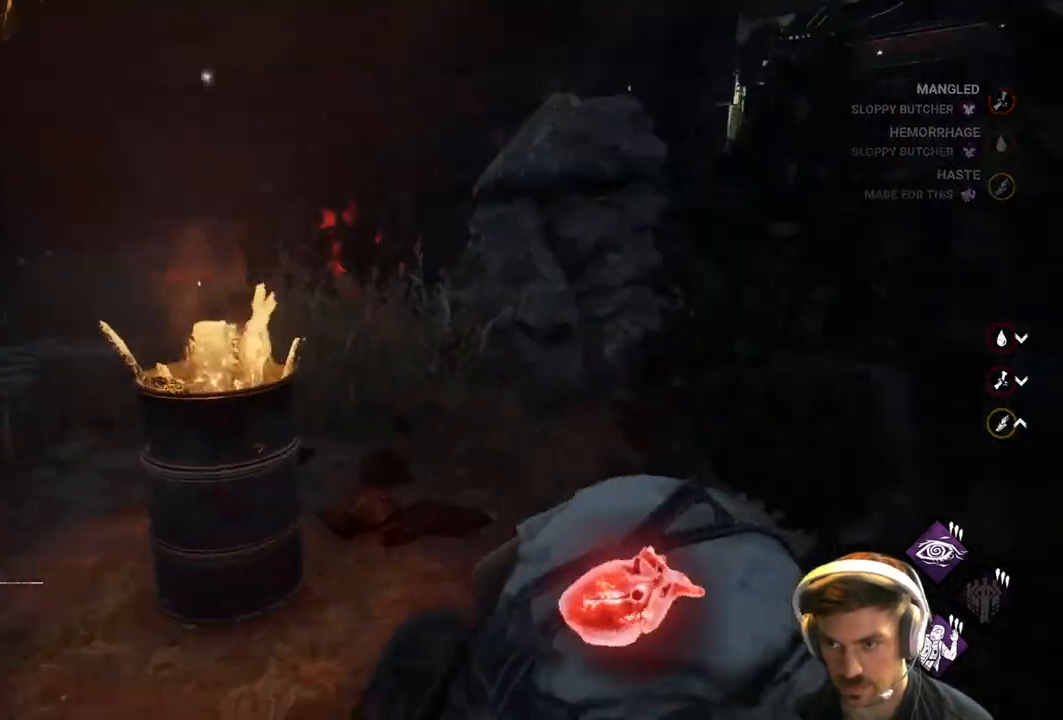
{"buttons": ["L1"], "left_stick": "down-right", "right_stick": "left", "events": [[17, "left_stick", "right"], [17, "right_stick", "center"], [183, "left_stick", "down-right"], [250, "right_stick", "left"]]}
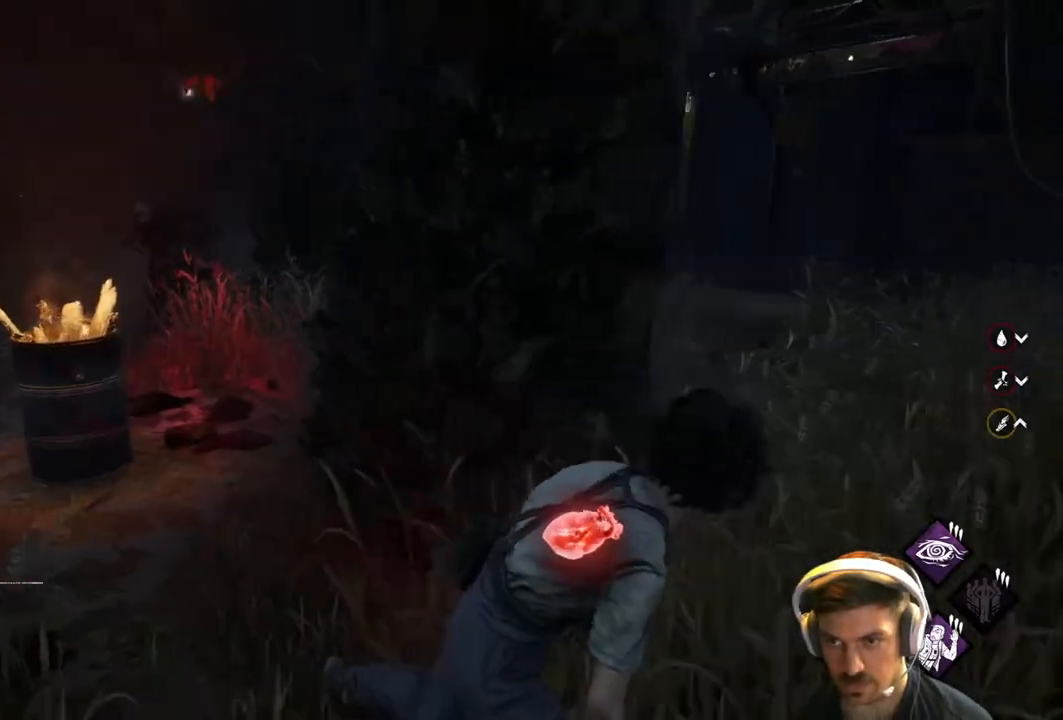
{"buttons": ["L1"], "left_stick": "up-left", "right_stick": "center", "events": [[167, "left_stick", "down-left"], [233, "right_stick", "center"], [350, "right_stick", "left"], [367, "left_stick", "up-left"], [500, "right_stick", "center"]]}
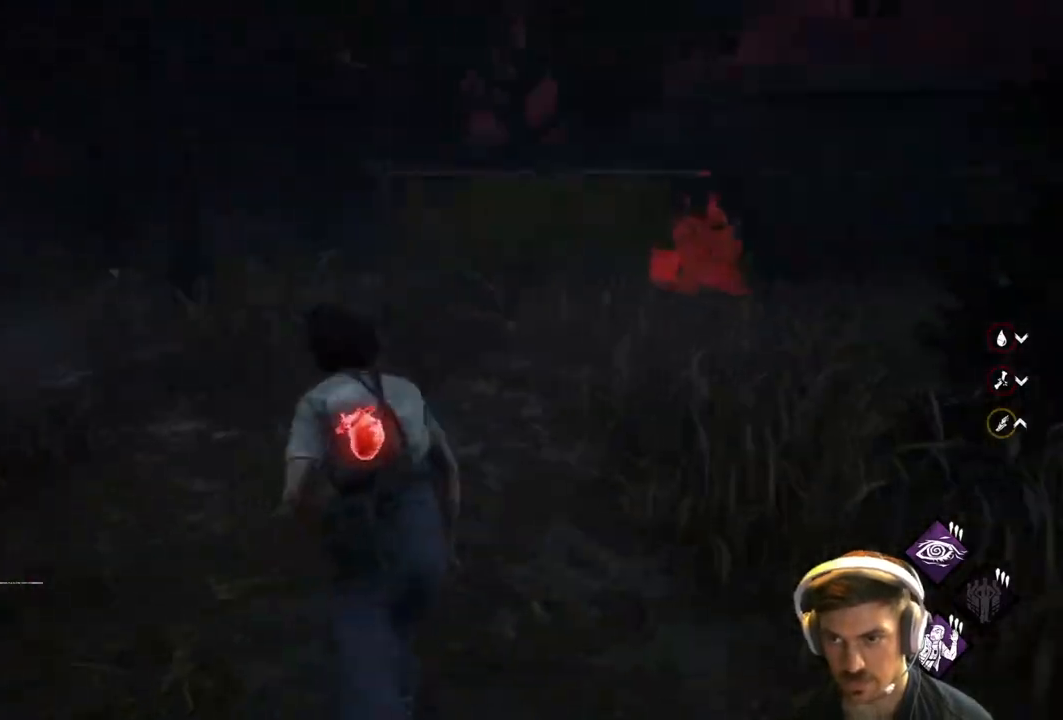
{"buttons": ["L1"], "left_stick": "up-left", "right_stick": "right", "events": [[400, "right_stick", "right"]]}
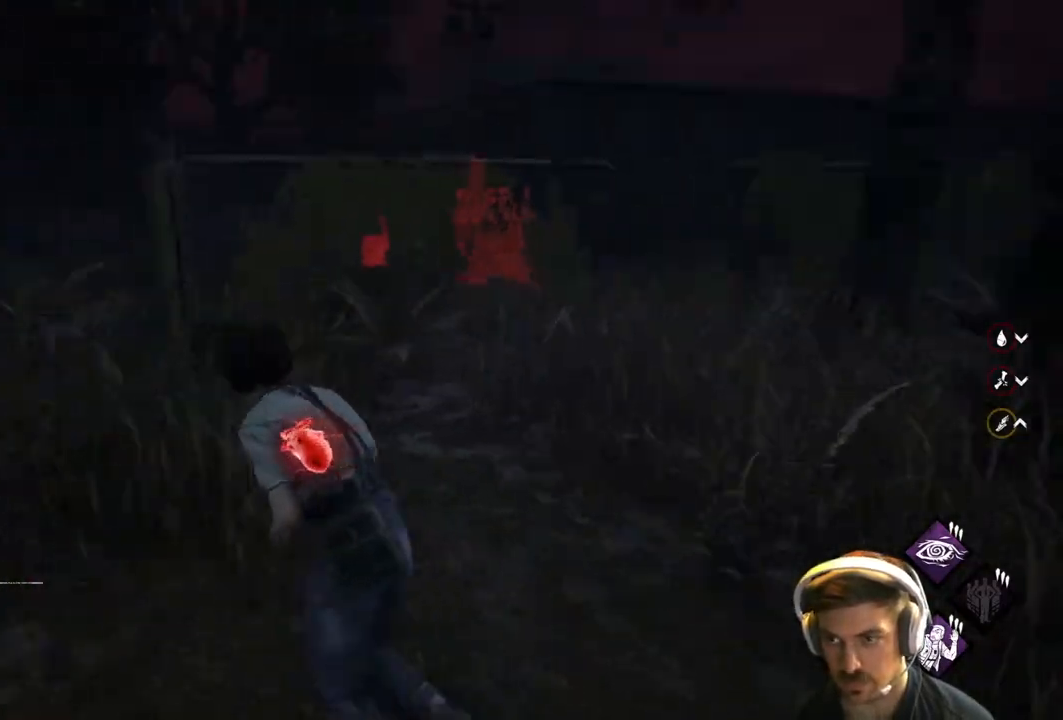
{"buttons": ["L1"], "left_stick": "left", "right_stick": "left", "events": [[33, "left_stick", "left"], [217, "right_stick", "center"], [450, "right_stick", "left"]]}
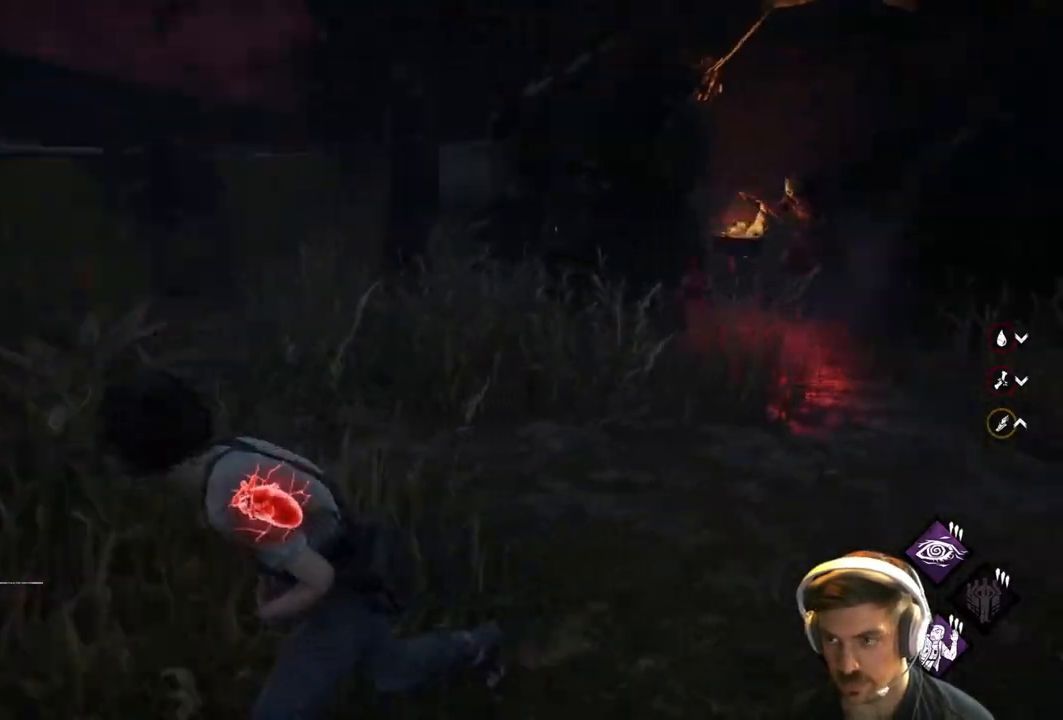
{"buttons": ["L1"], "left_stick": "up-left", "right_stick": "right", "events": [[100, "left_stick", "up-left"], [183, "right_stick", "center"], [383, "right_stick", "right"]]}
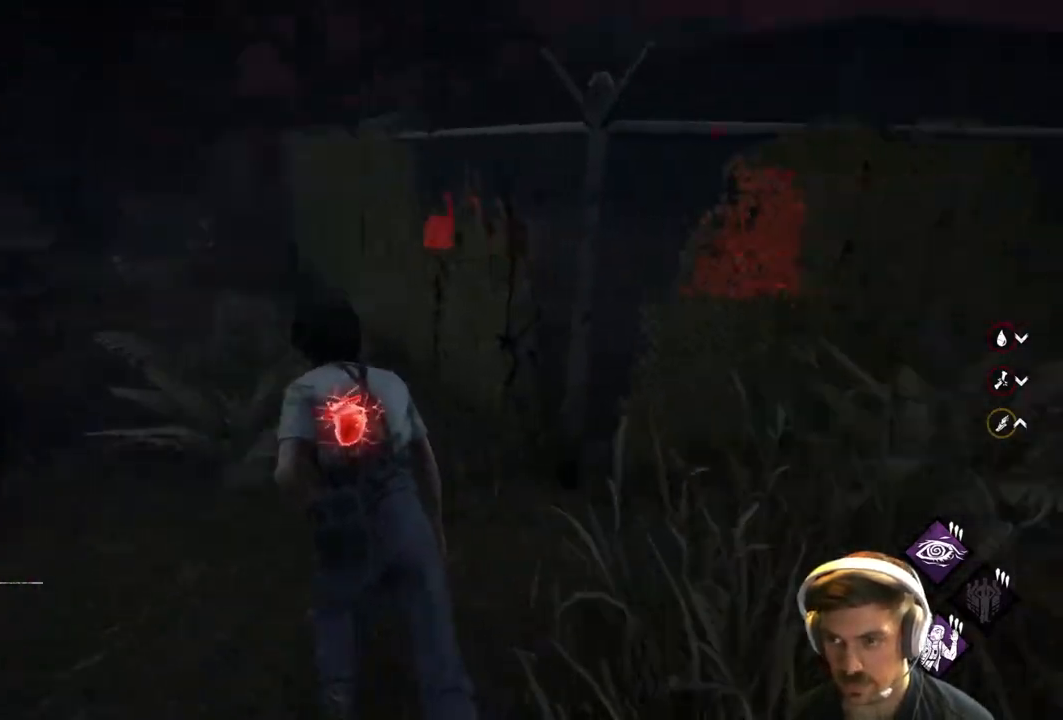
{"buttons": ["L1", "L3"], "left_stick": "down-left", "right_stick": "center", "events": [[183, "left_stick", "left"], [233, "L3", "down"], [317, "left_stick", "down-left"], [367, "right_stick", "center"]]}
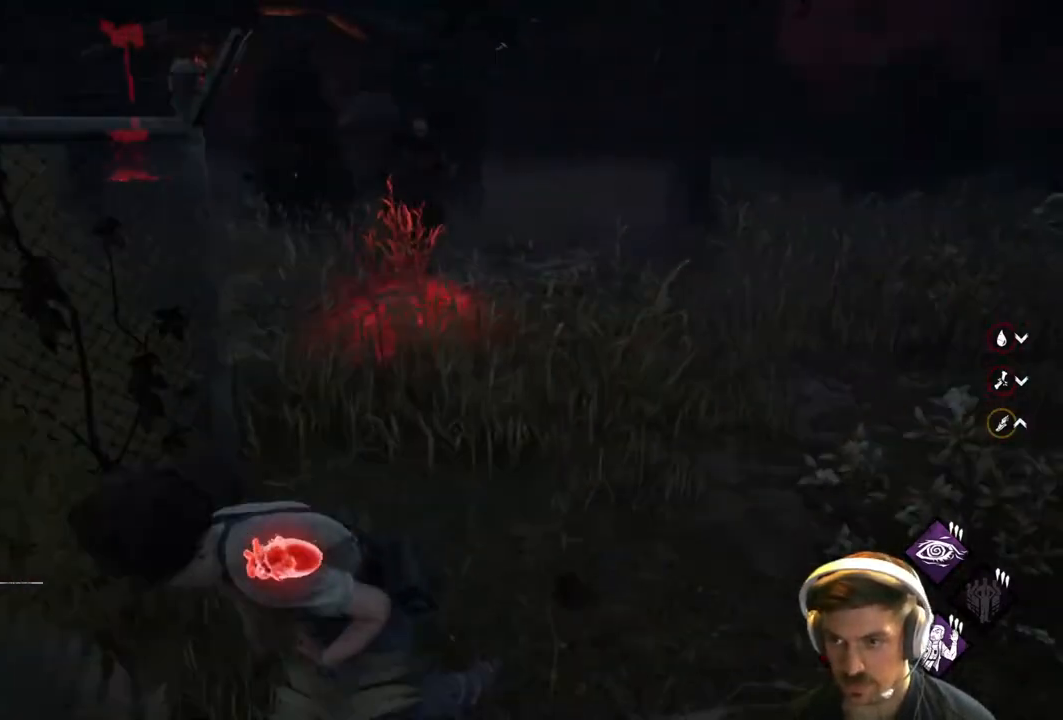
{"buttons": ["L1"], "left_stick": "up-left", "right_stick": "right", "events": [[67, "right_stick", "left"], [83, "L3", "up"], [233, "left_stick", "up-left"], [383, "right_stick", "center"], [450, "right_stick", "right"]]}
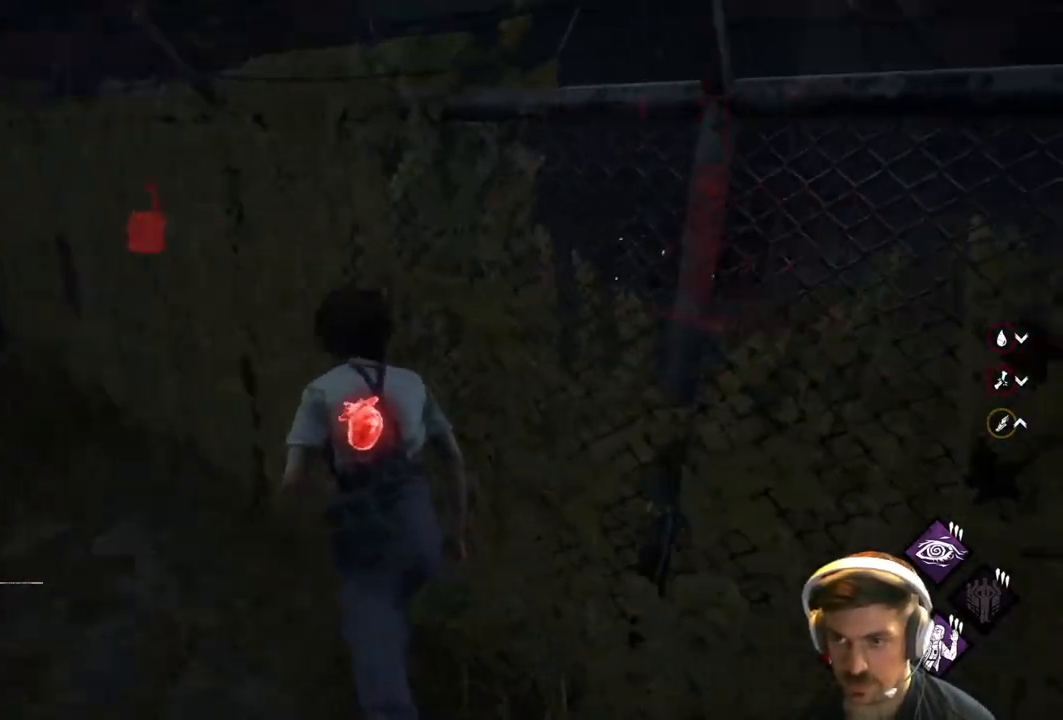
{"buttons": ["L1", "L3"], "left_stick": "down-left", "right_stick": "center", "events": [[67, "L3", "down"], [133, "left_stick", "left"], [250, "left_stick", "down-left"], [300, "right_stick", "center"]]}
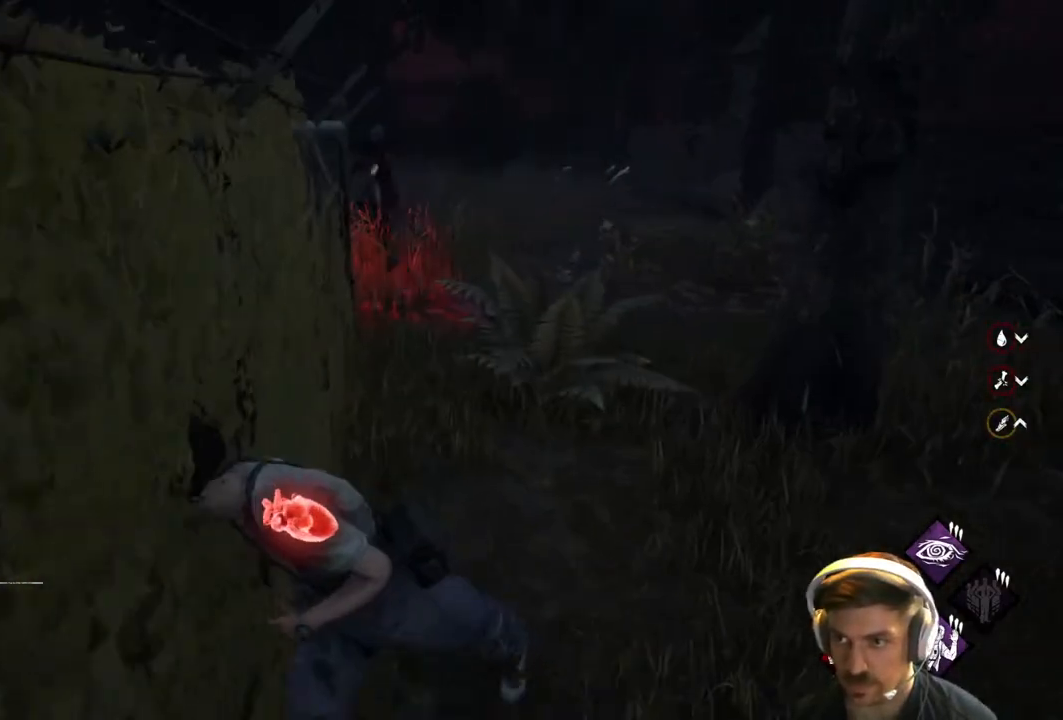
{"buttons": ["L1", "L3"], "left_stick": "down-right", "right_stick": "center", "events": [[167, "left_stick", "down-right"], [183, "L3", "up"], [250, "left_stick", "right"], [317, "L3", "down"], [433, "left_stick", "down-right"]]}
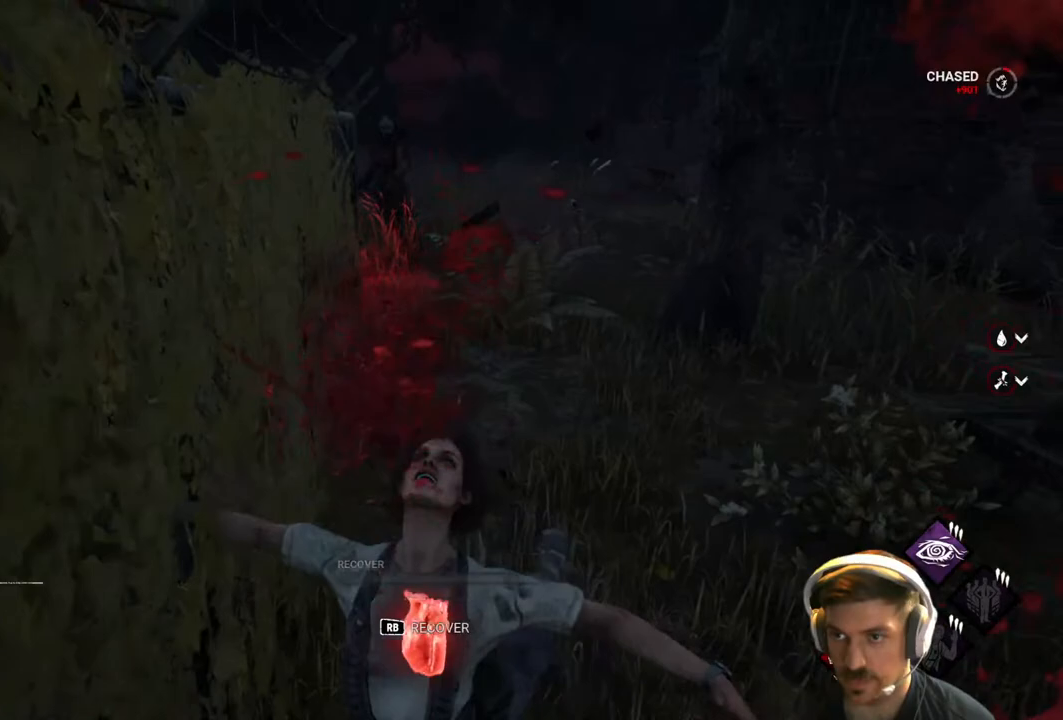
{"buttons": ["R1"], "left_stick": "down", "right_stick": "center", "events": [[50, "L3", "up"], [50, "left_stick", "down"], [217, "L1", "up"], [333, "R1", "down"]]}
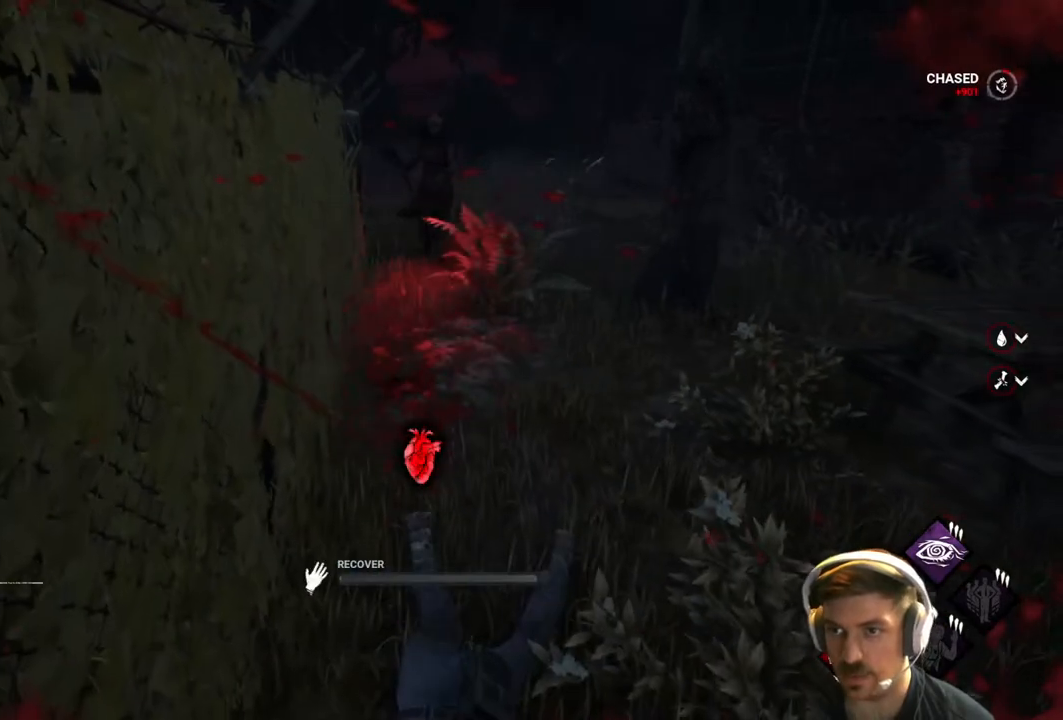
{"buttons": ["R1"], "left_stick": "center", "right_stick": "center", "events": [[100, "left_stick", "center"]]}
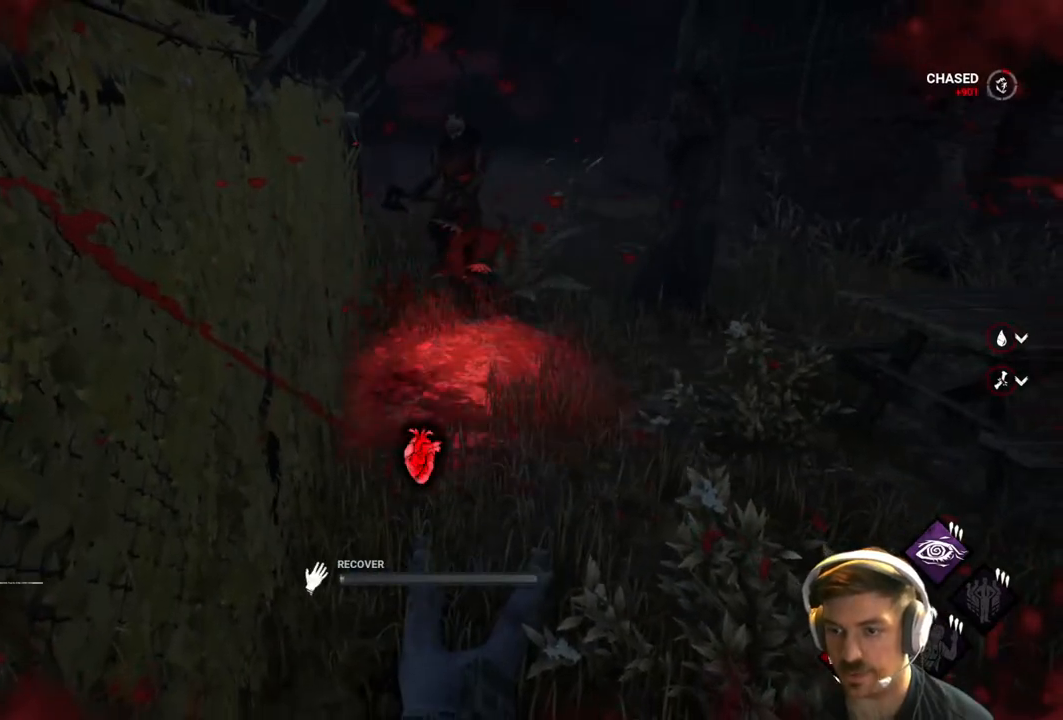
{"buttons": ["R1"], "left_stick": "center", "right_stick": "center", "events": []}
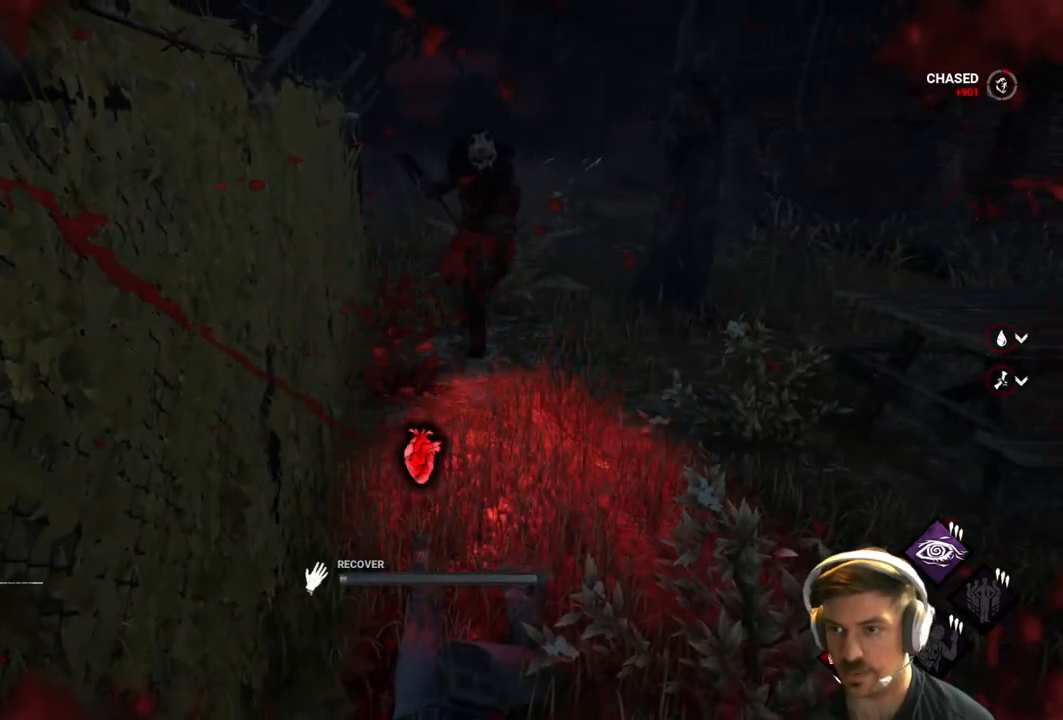
{"buttons": ["R1"], "left_stick": "center", "right_stick": "center", "events": []}
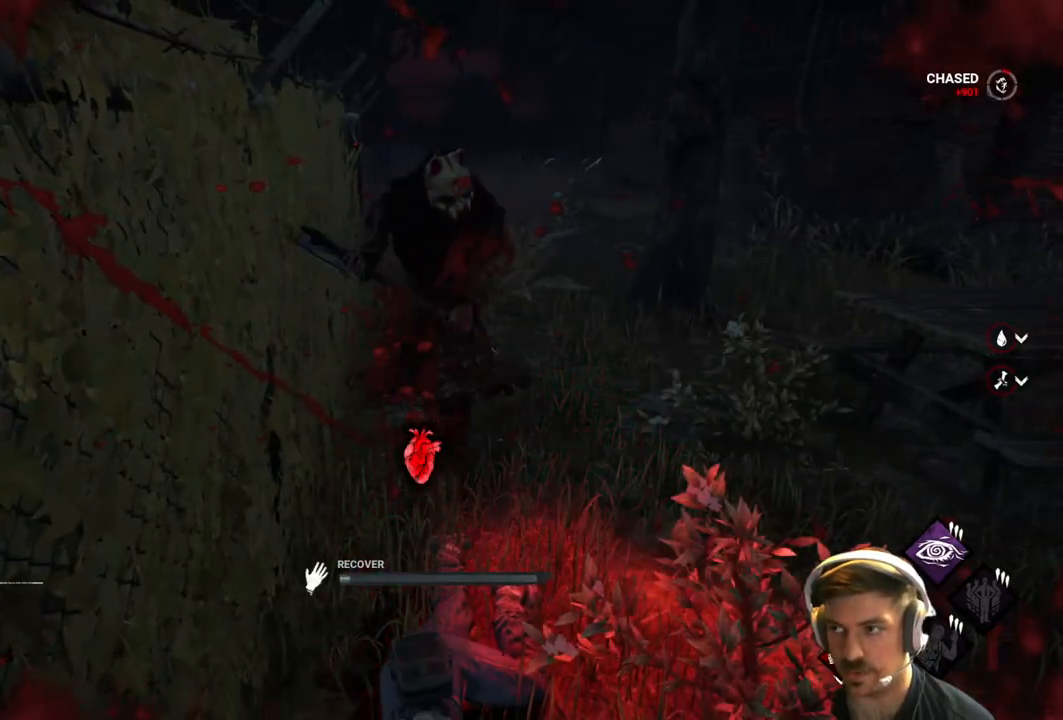
{"buttons": ["R1"], "left_stick": "center", "right_stick": "center", "events": []}
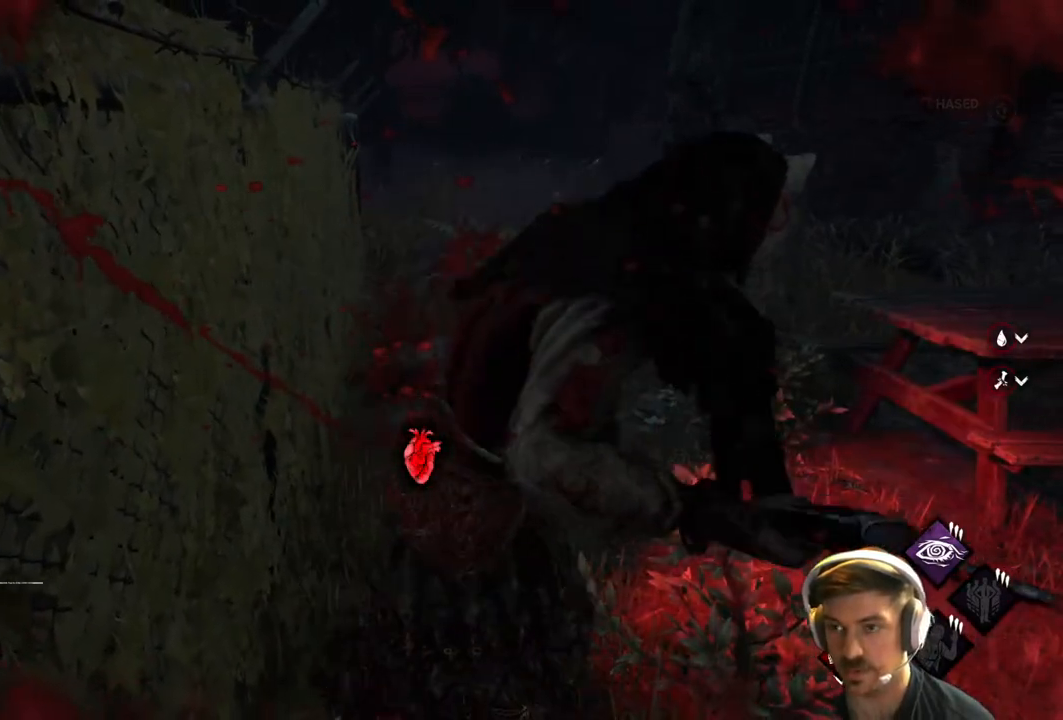
{"buttons": ["R1"], "left_stick": "center", "right_stick": "center", "events": []}